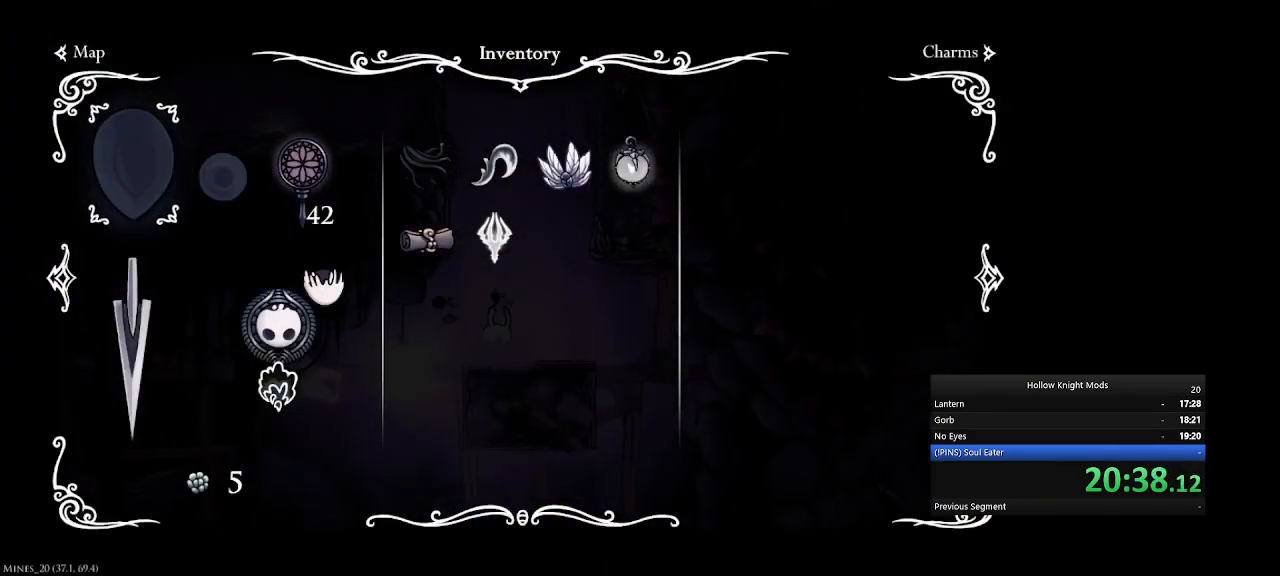
Gameplay with keyboard and mouse; each line is a JSON object with the keys held at the frame after it. "events" lists presses ("down") and releases ("up") of ".", "/", "0", "1", "2", "3", "4", "5", "6", "7", "8", "9", "a", "alt_l", "alt_r", "b", "backslash", "backspace", "c", "caps_lock", "comma", "ctrl_l", "ctrl_r", "d", "down", "e", "equals", "f", "g", "h", "i", "j", "k", "l", "lbracket", "left", "m", "minus", "n", "num0", "num1", "num2", "num3", "num4", "num5", "num7", "num8", "num9", "o", "p", "q", "quote", "r", "rbracket", "return", "right", "s", "semicolon", "shift_l", "shift_r", "space", "super", "t", "tab", "tilde", "u", "up", "v", "w", "x", "y" and "z" between this image and that frame as [ms after this image, input, new state], when the widget could be followed in between. No other keys are recorded. Mouse buttons are not recorded. Not read: mouse_move.
{"keys": ["num4"], "events": [[67, "tab", "down"], [167, "num4", "down"], [167, "tab", "up"]]}
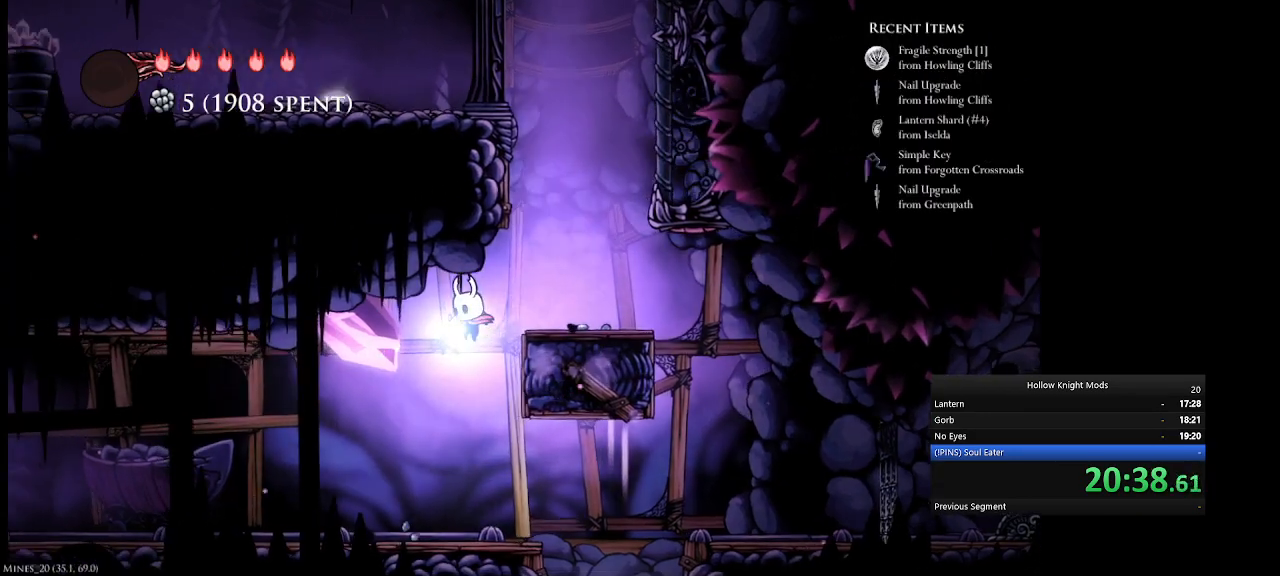
{"keys": ["num5"], "events": [[33, "num4", "up"], [133, "num5", "down"]]}
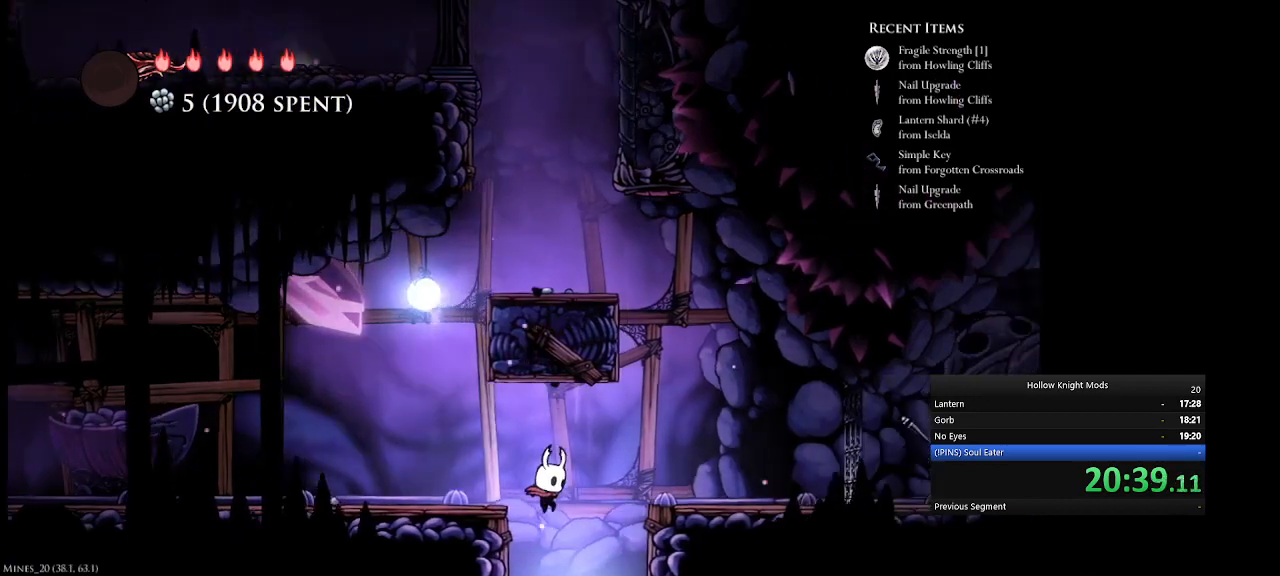
{"keys": ["num4"], "events": [[67, "num5", "up"], [100, "e", "down"], [233, "e", "up"], [500, "num4", "down"]]}
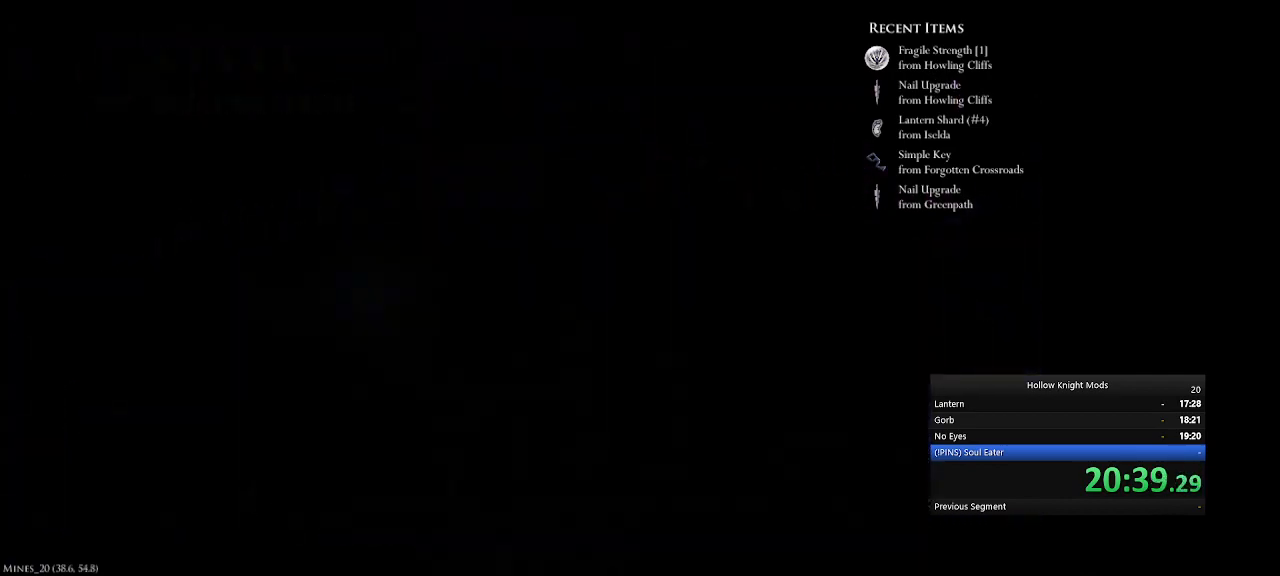
{"keys": [], "events": [[33, "num4", "up"], [133, "num4", "down"], [233, "num4", "up"], [333, "num4", "down"], [367, "num4", "up"]]}
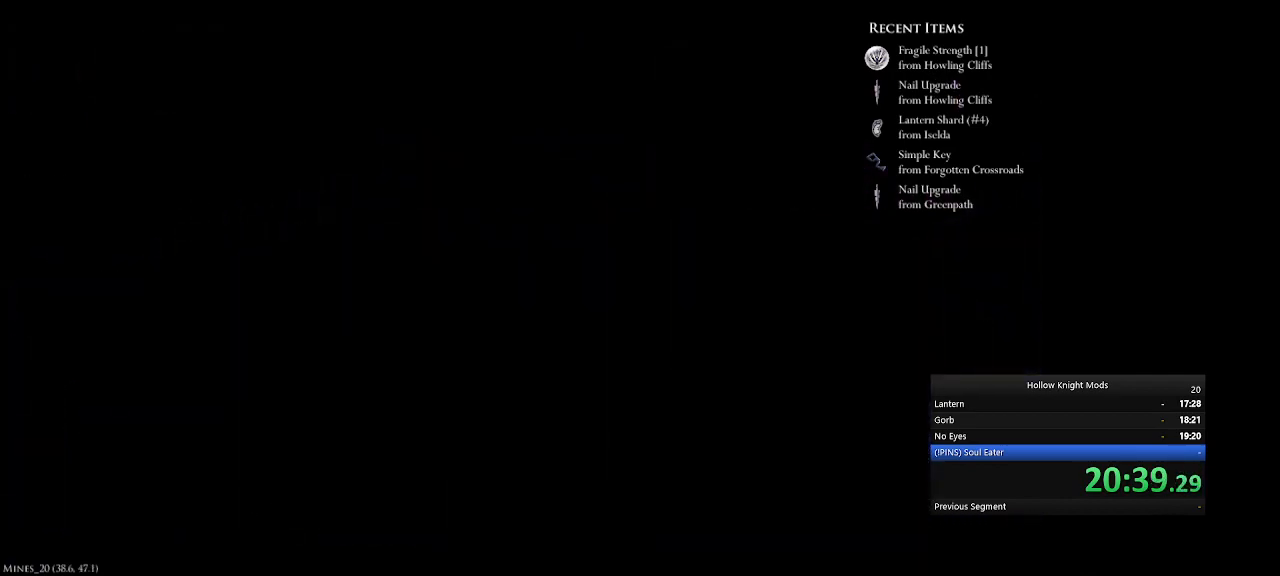
{"keys": [], "events": []}
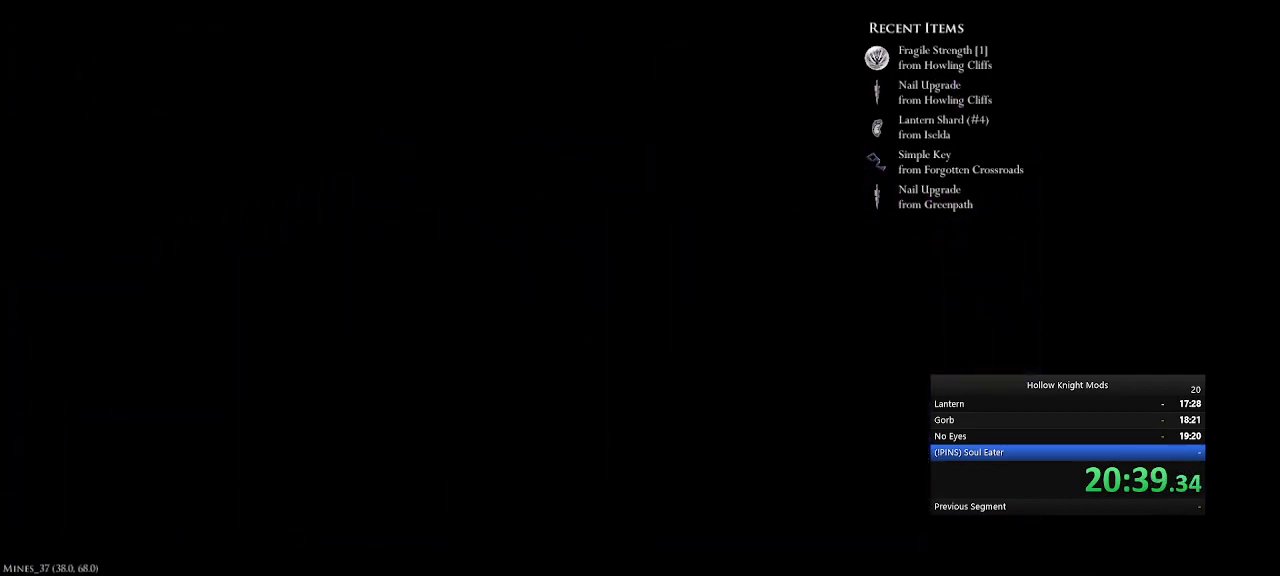
{"keys": ["num5"], "events": [[233, "num4", "down"], [433, "num4", "up"], [467, "num5", "down"]]}
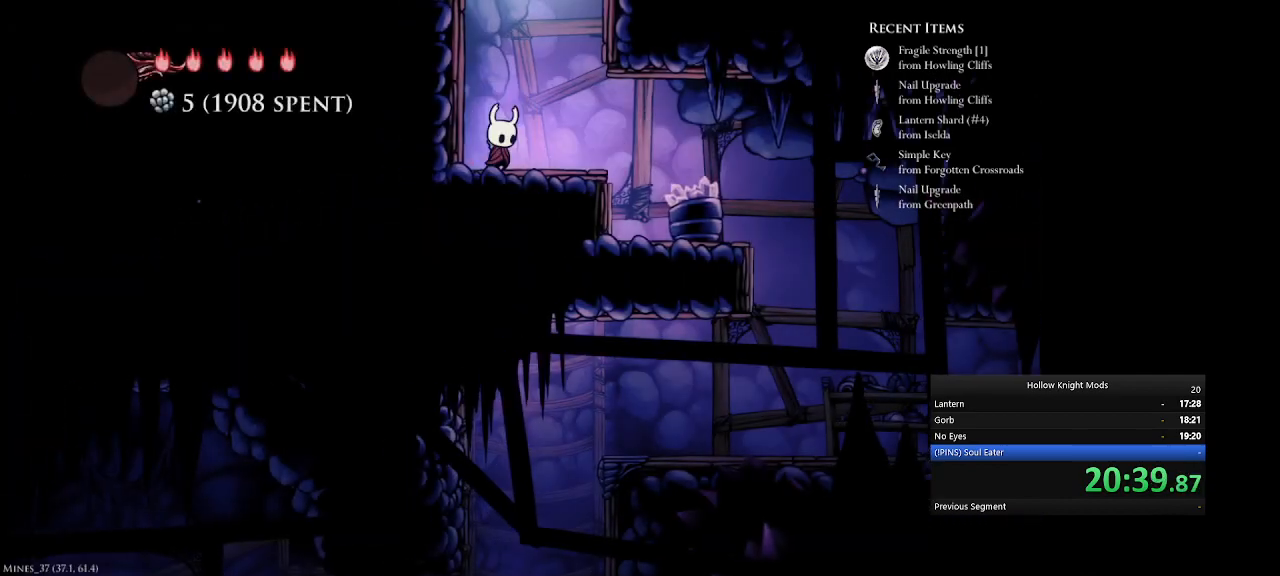
{"keys": ["num5"], "events": [[67, "e", "down"], [300, "e", "up"]]}
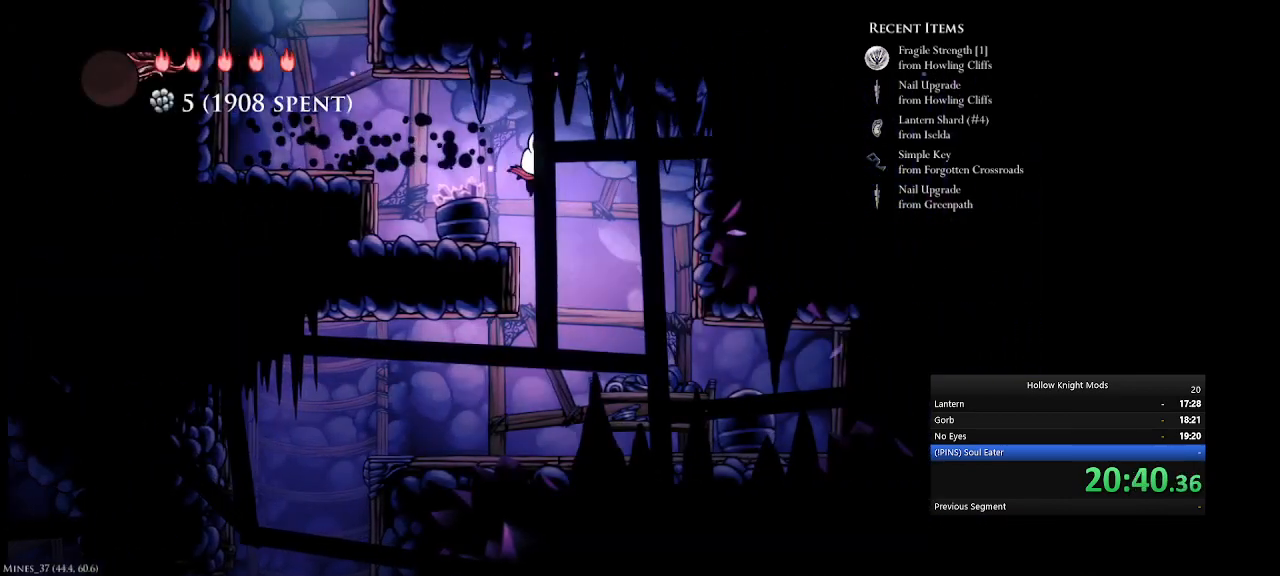
{"keys": ["e", "num4"], "events": [[67, "num5", "up"], [367, "num4", "down"], [467, "e", "down"]]}
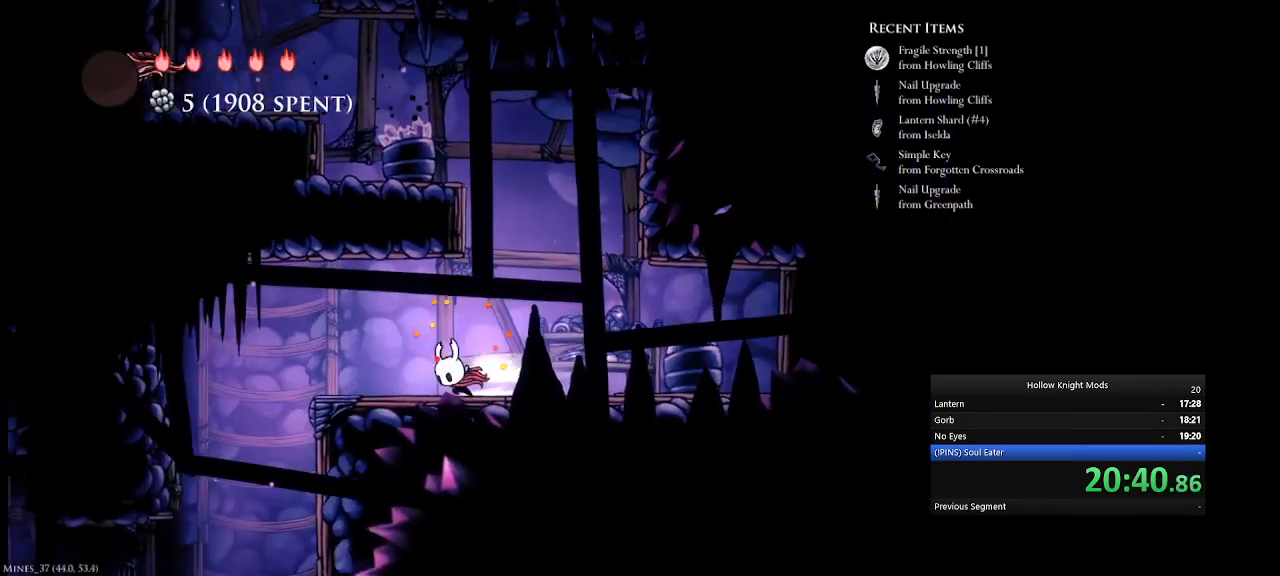
{"keys": [], "events": [[167, "e", "up"], [267, "num4", "up"], [267, "tab", "down"], [367, "tab", "up"]]}
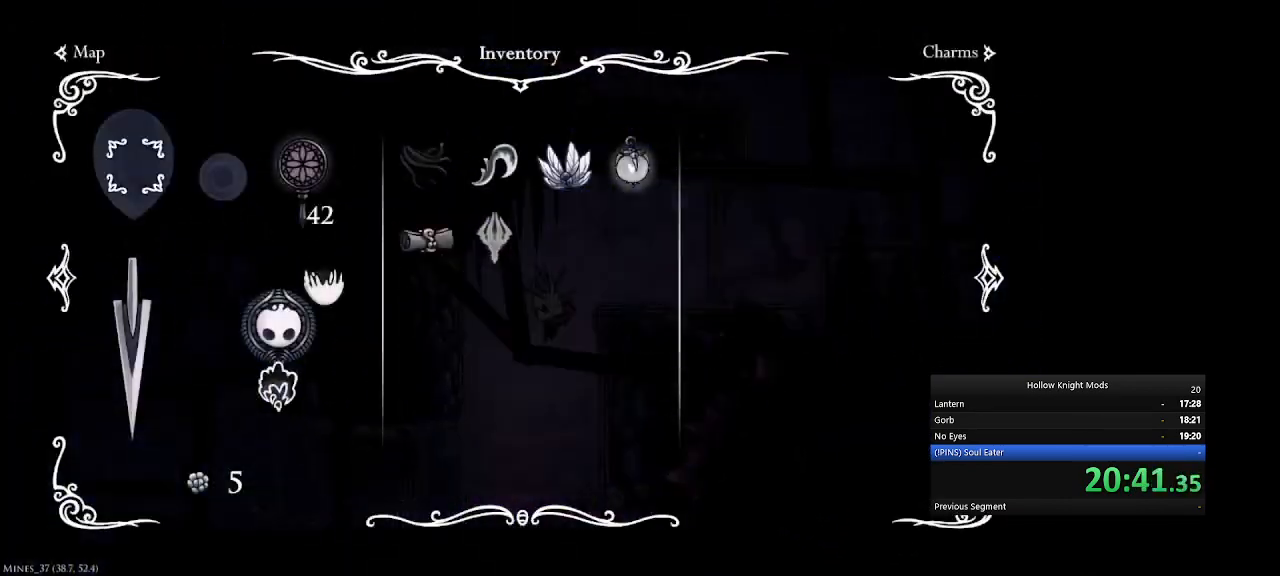
{"keys": [], "events": []}
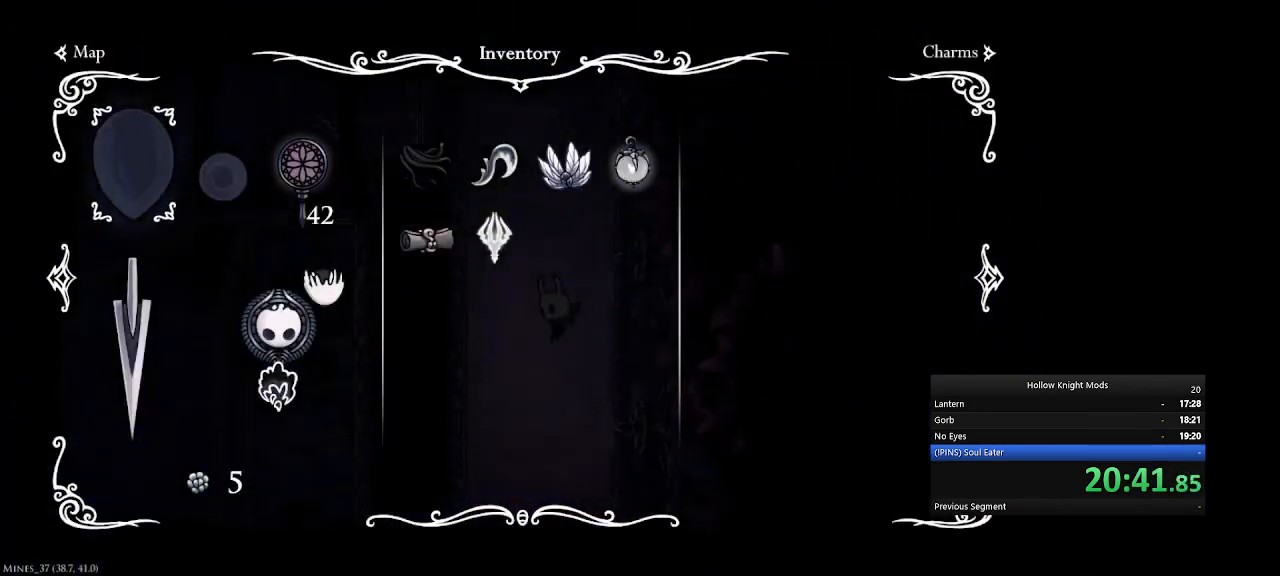
{"keys": [], "events": []}
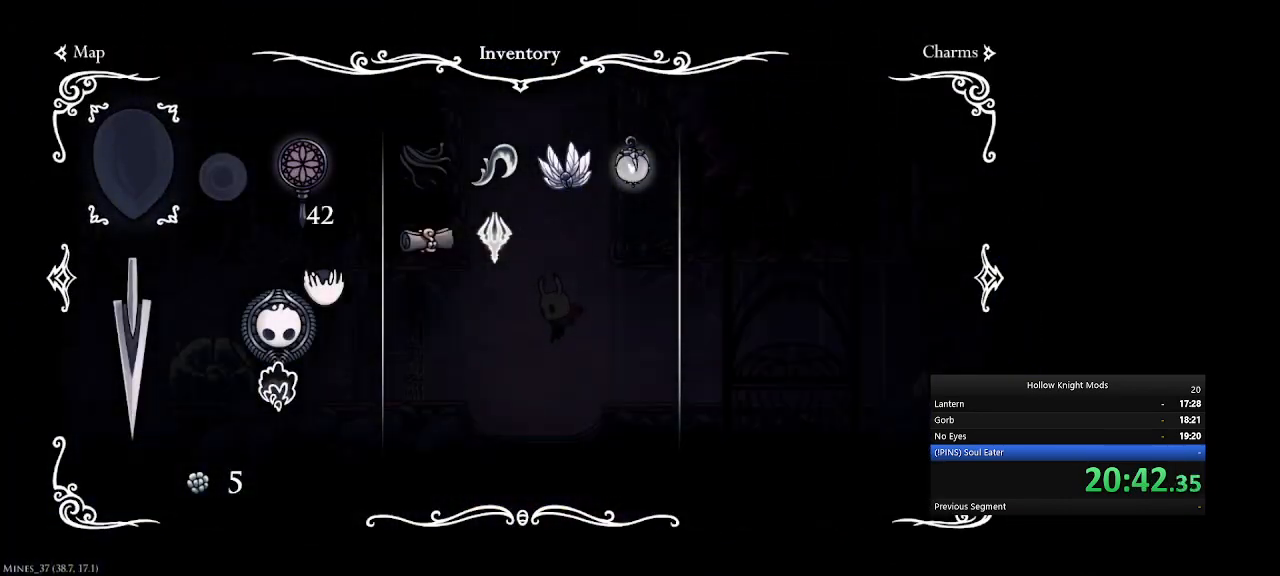
{"keys": ["num5"], "events": [[167, "tab", "down"], [267, "num5", "down"], [267, "tab", "up"], [400, "q", "down"], [500, "q", "up"]]}
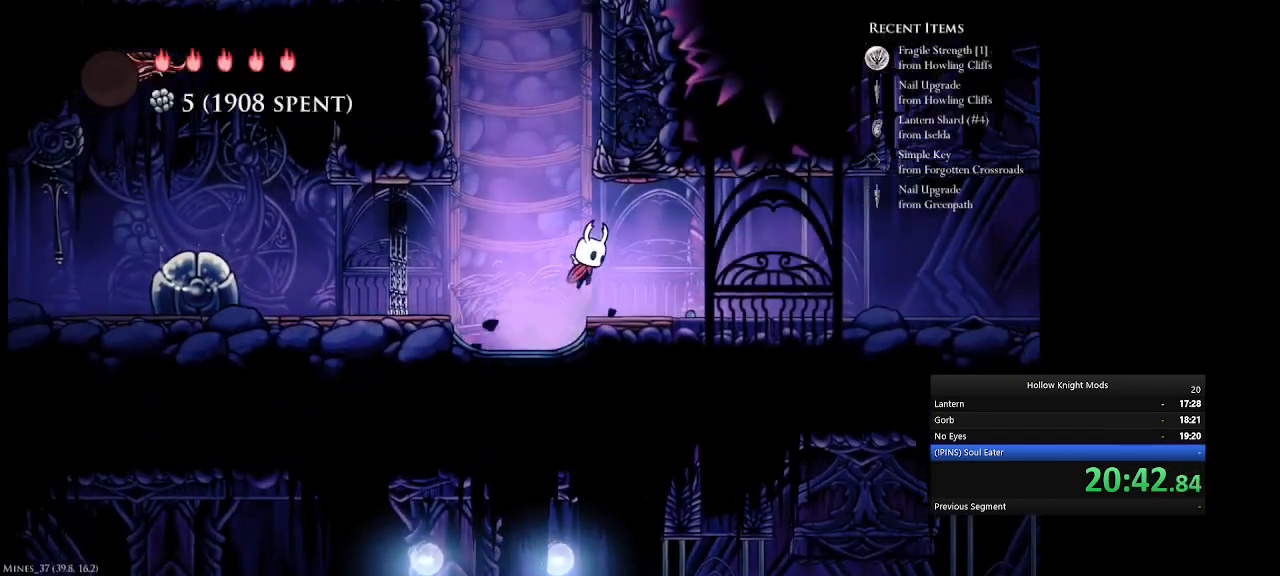
{"keys": [], "events": [[33, "e", "down"], [233, "e", "up"], [467, "num5", "up"]]}
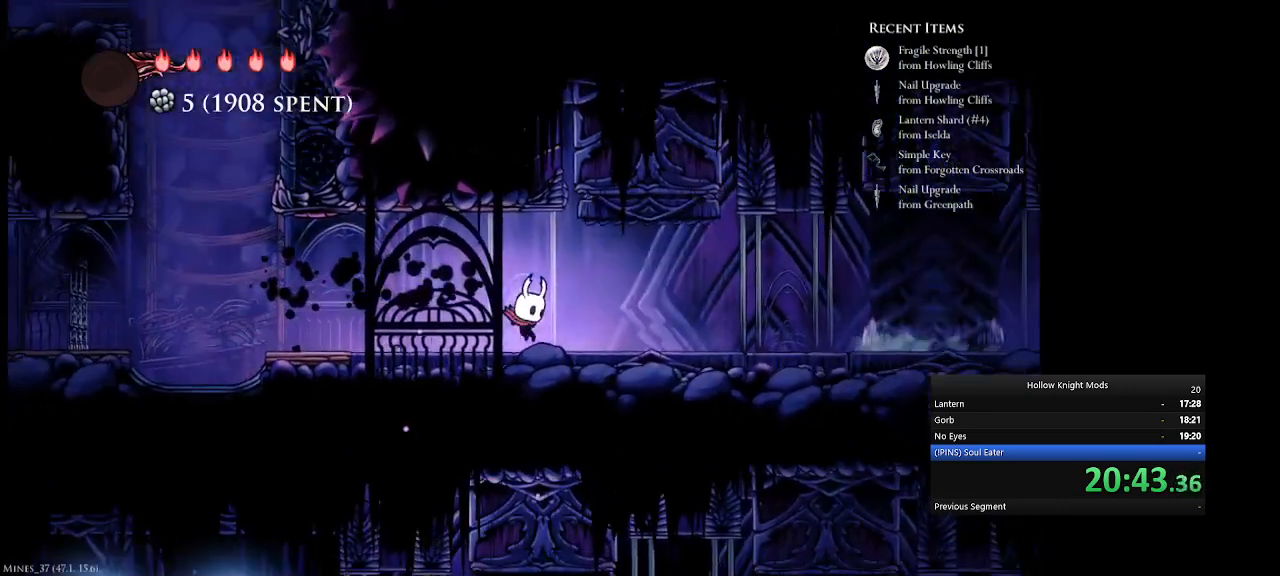
{"keys": ["e", "num5"], "events": [[400, "num5", "down"], [500, "e", "down"]]}
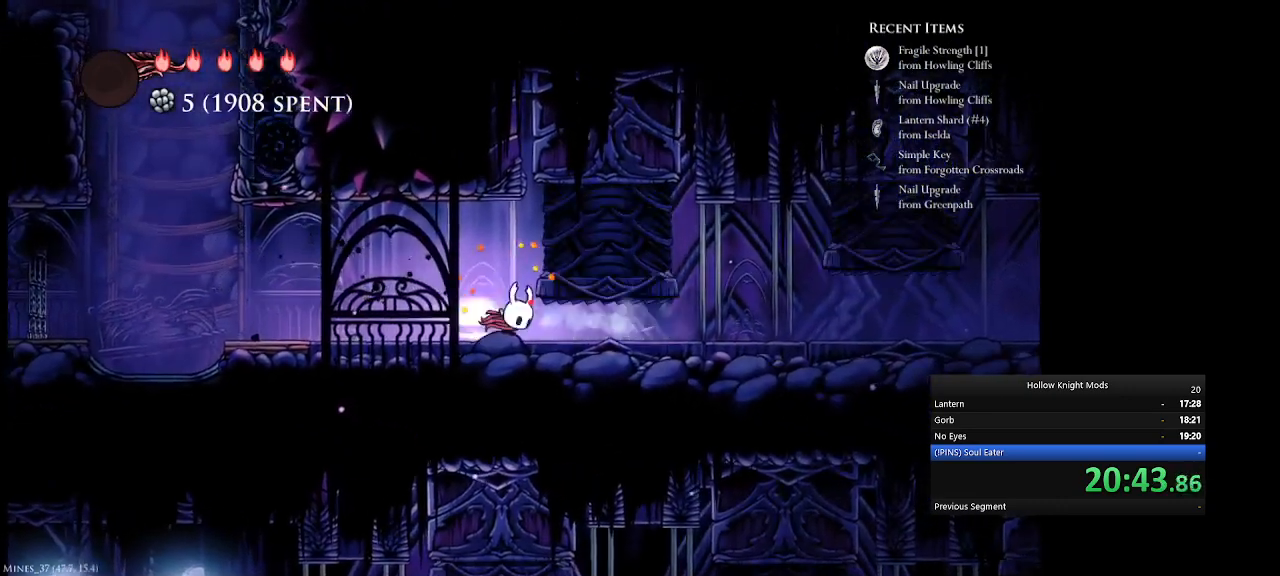
{"keys": [], "events": [[333, "e", "up"], [433, "num5", "up"]]}
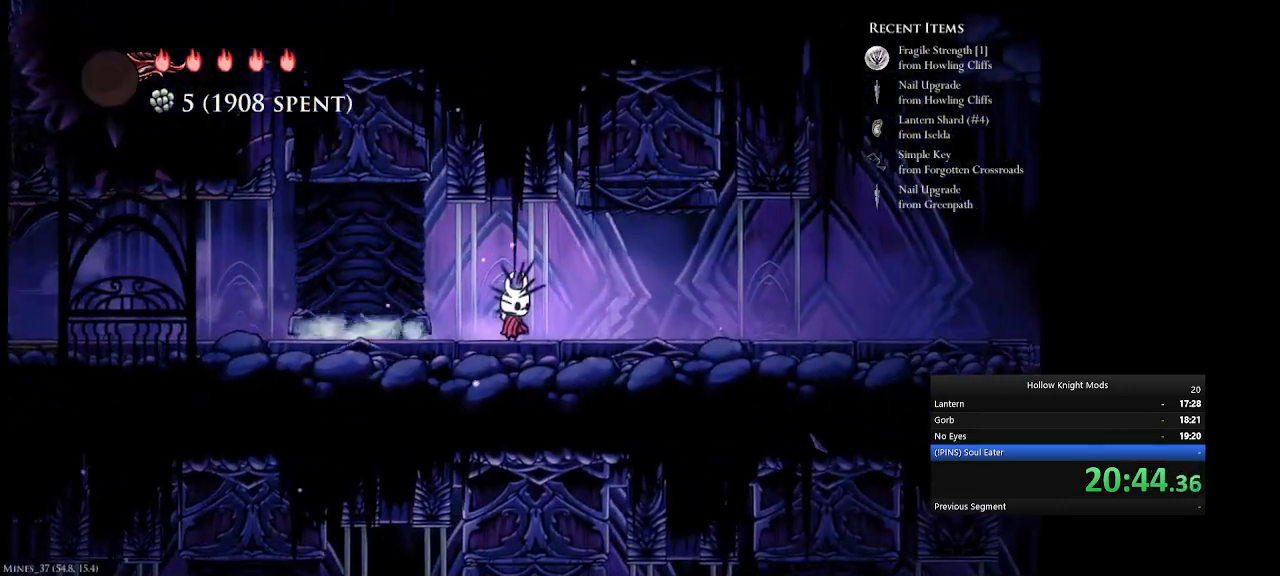
{"keys": ["e", "num5"], "events": [[267, "num5", "down"], [367, "e", "down"]]}
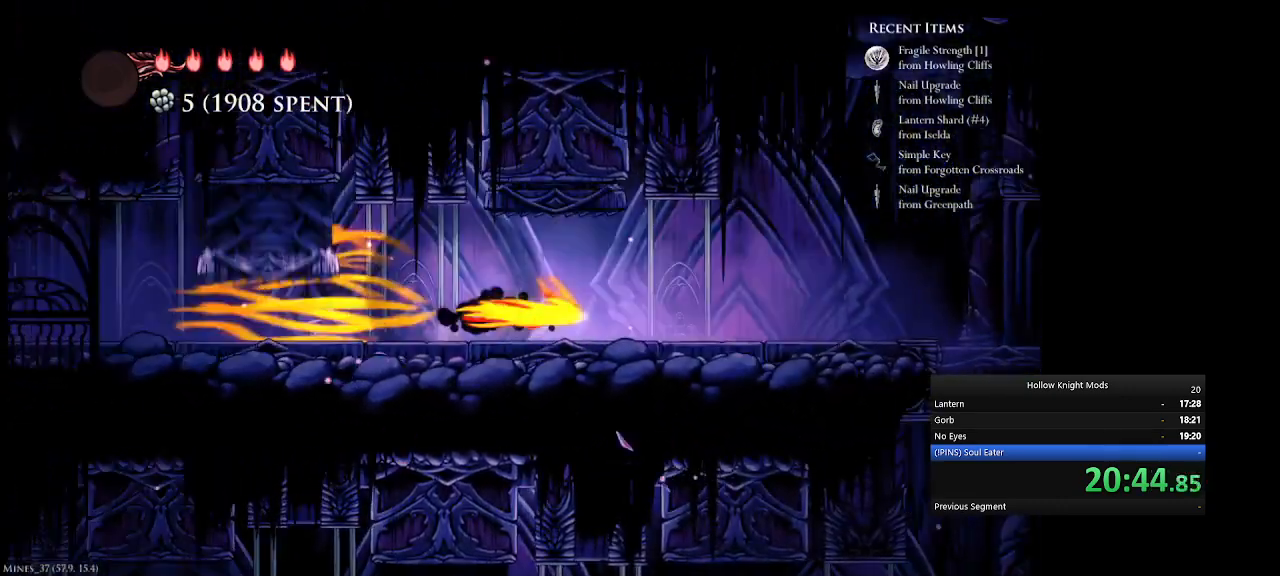
{"keys": ["e", "num5"], "events": [[167, "e", "up"], [267, "e", "down"]]}
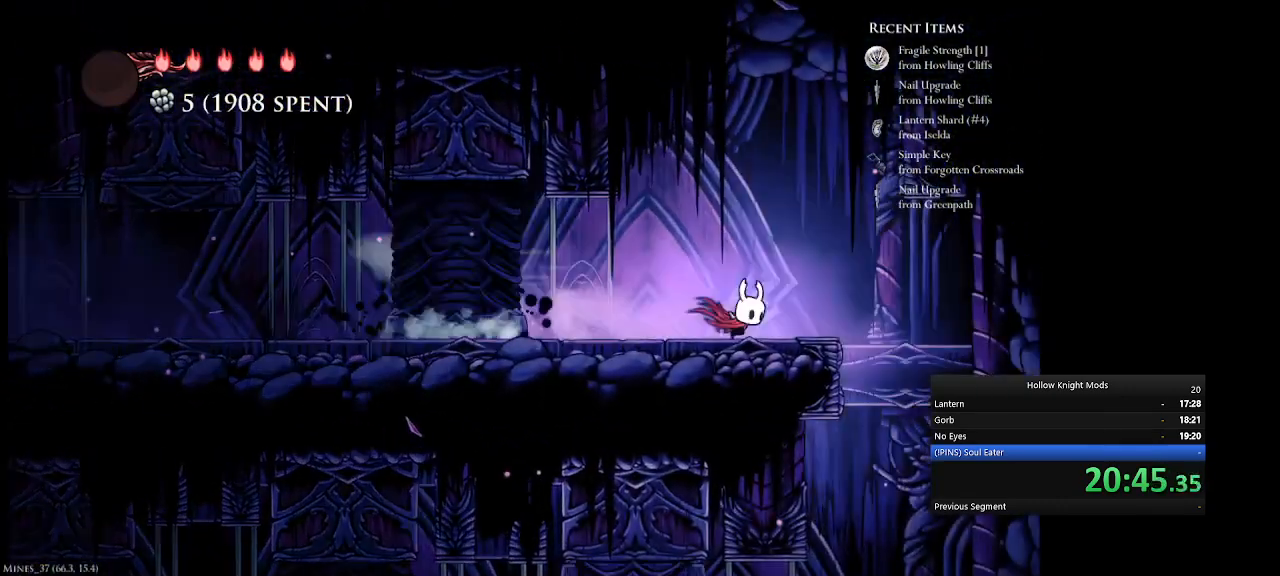
{"keys": [], "events": [[200, "e", "up"], [367, "num5", "up"]]}
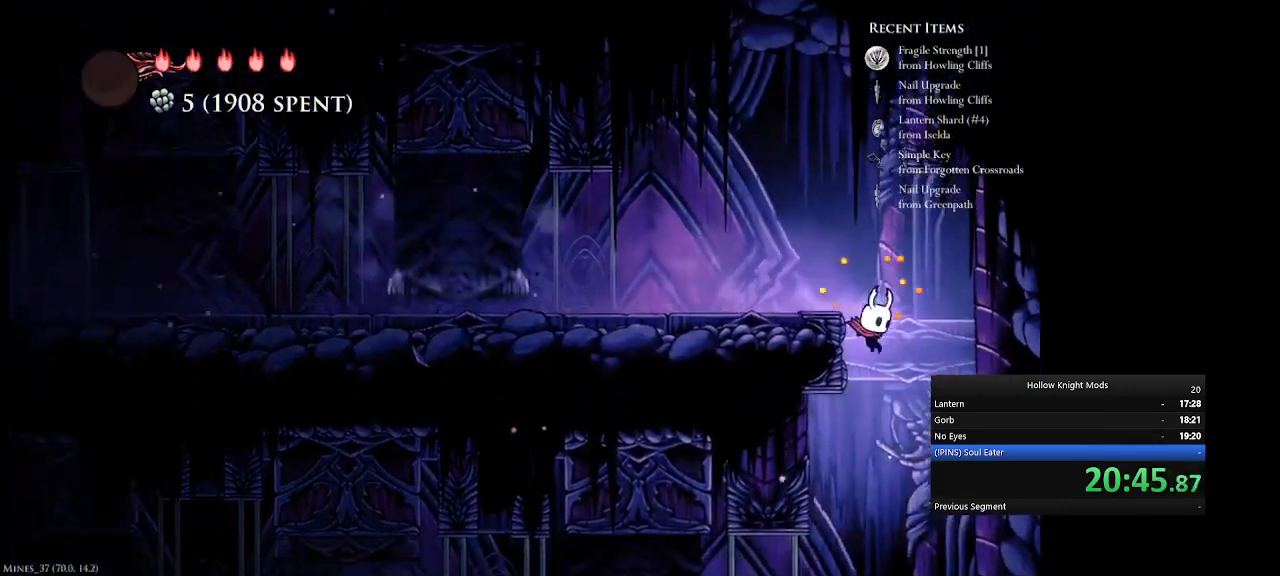
{"keys": [], "events": [[67, "num4", "down"], [467, "num4", "up"]]}
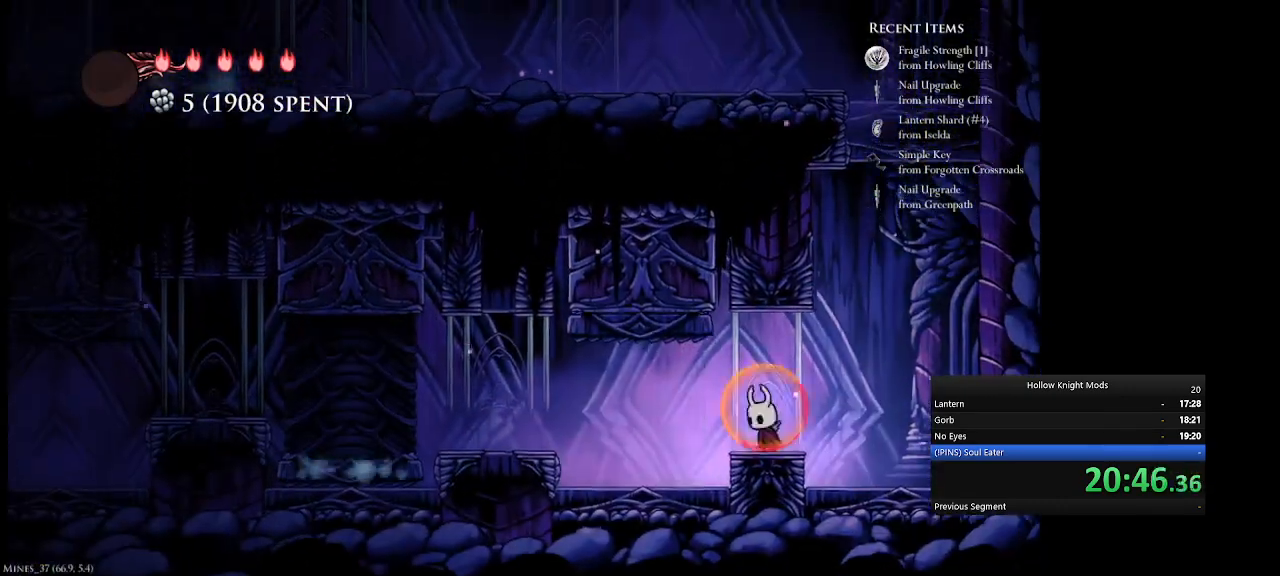
{"keys": ["num4"], "events": [[467, "num4", "down"]]}
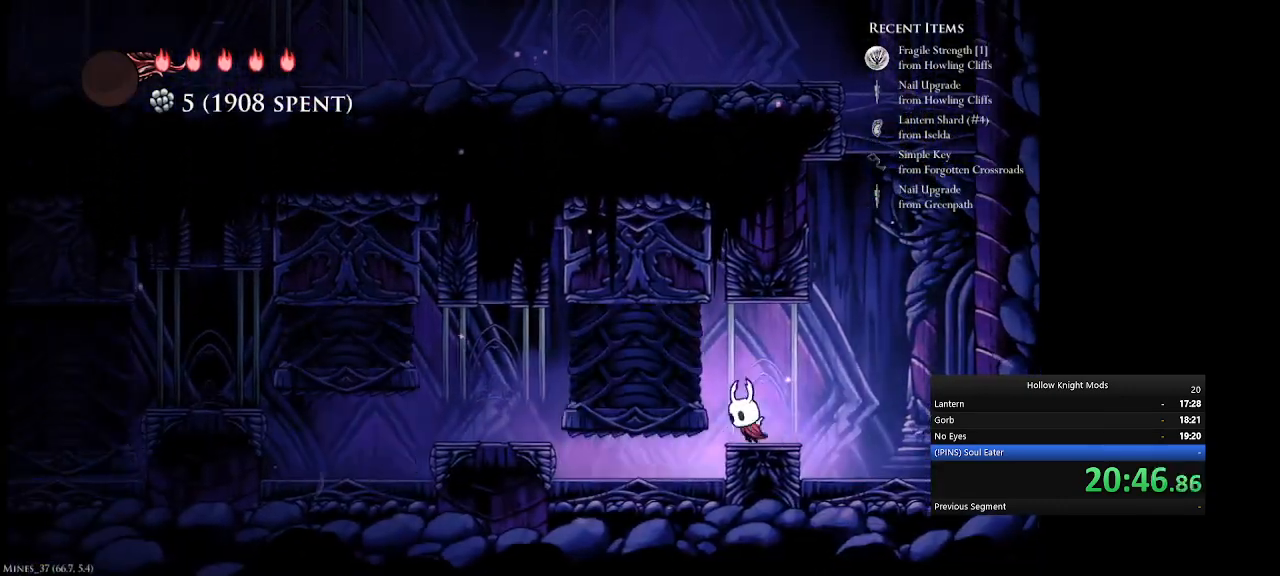
{"keys": [], "events": [[67, "e", "down"], [367, "e", "up"], [400, "num4", "up"]]}
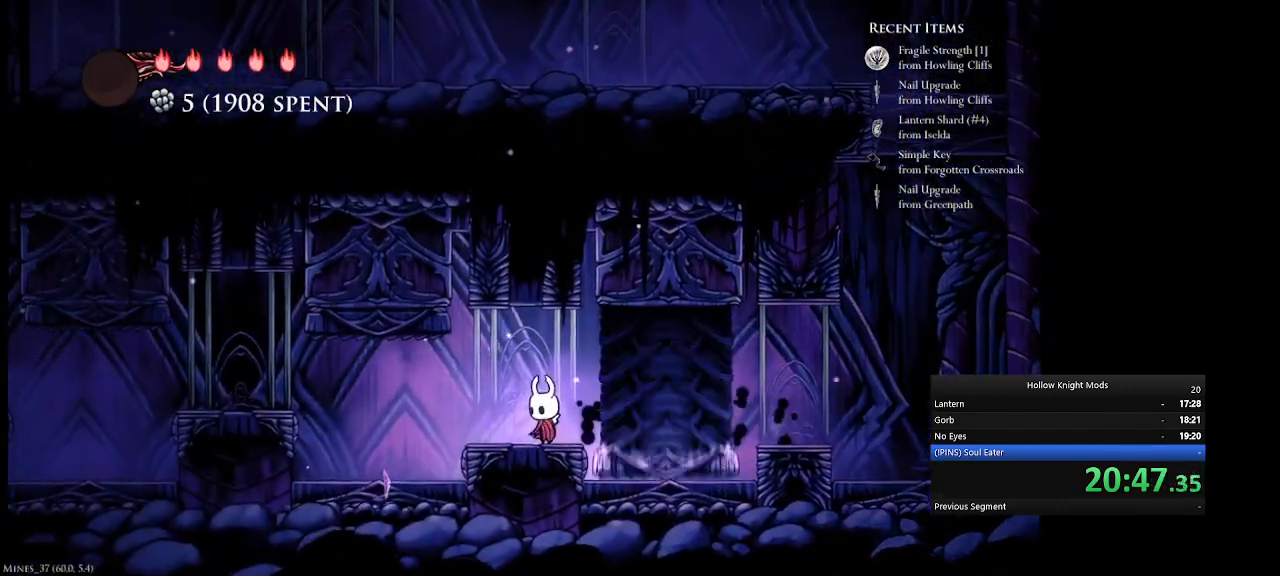
{"keys": [], "events": []}
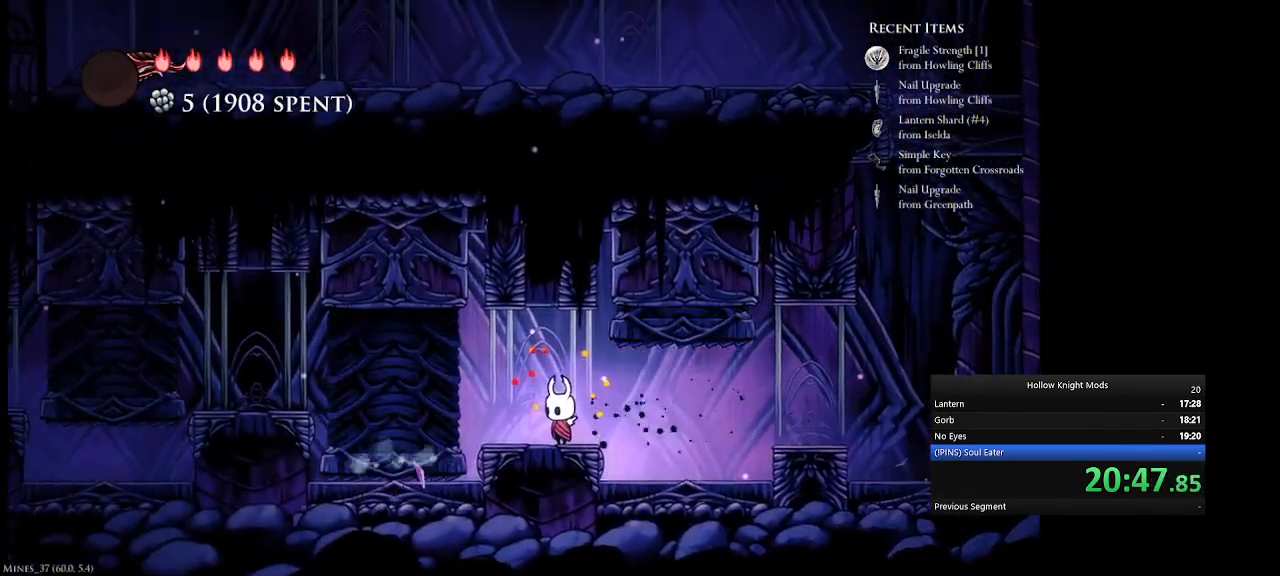
{"keys": ["e", "num4"], "events": [[367, "e", "down"], [400, "num4", "down"]]}
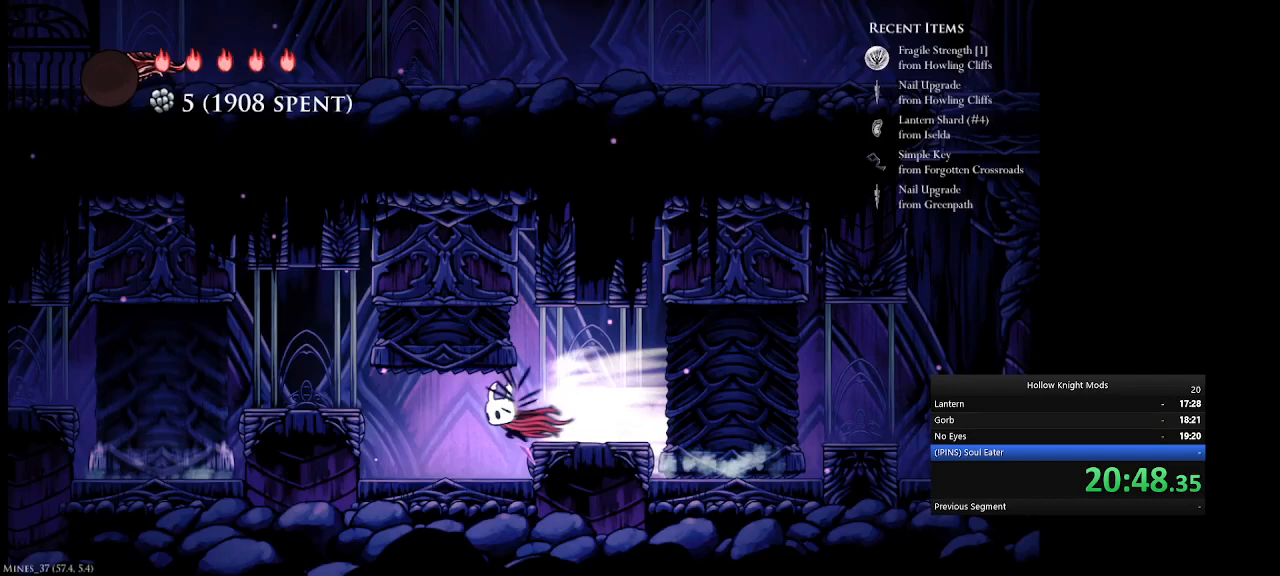
{"keys": ["num4"], "events": [[33, "e", "up"], [133, "q", "down"], [400, "q", "up"]]}
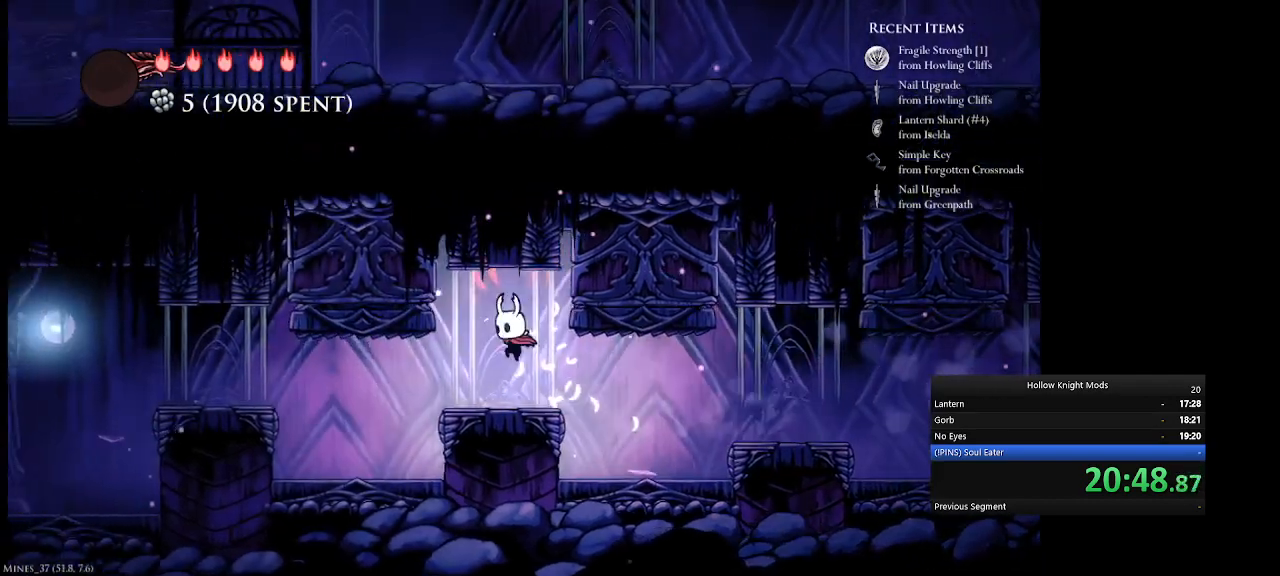
{"keys": [], "events": [[133, "num4", "up"]]}
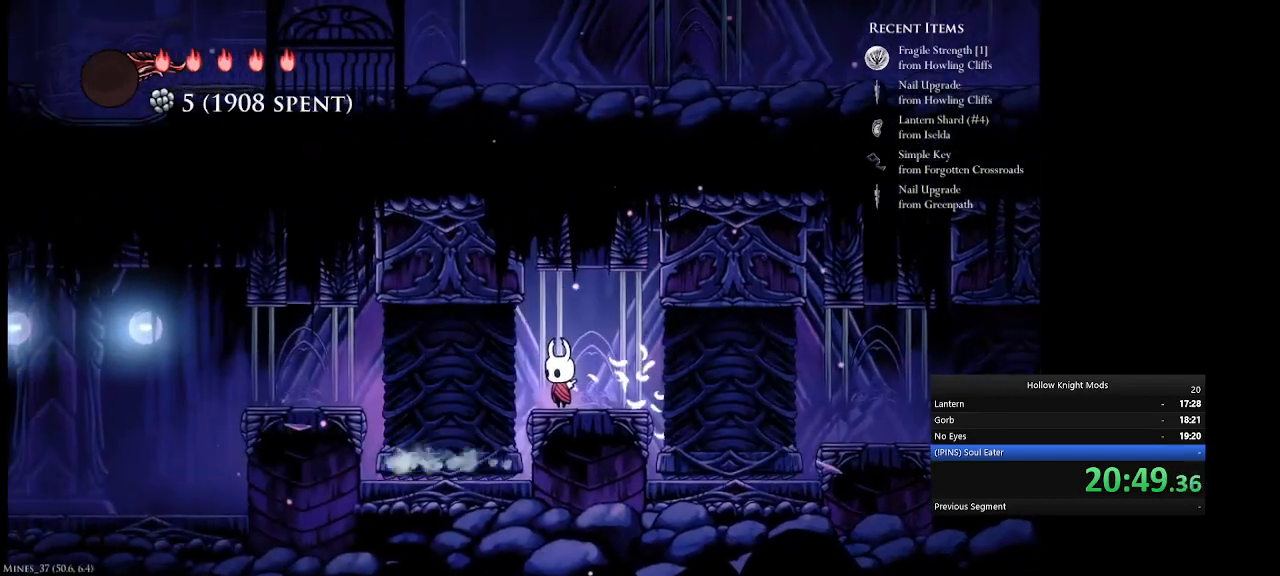
{"keys": ["e", "num4"], "events": [[200, "num4", "down"], [333, "e", "down"]]}
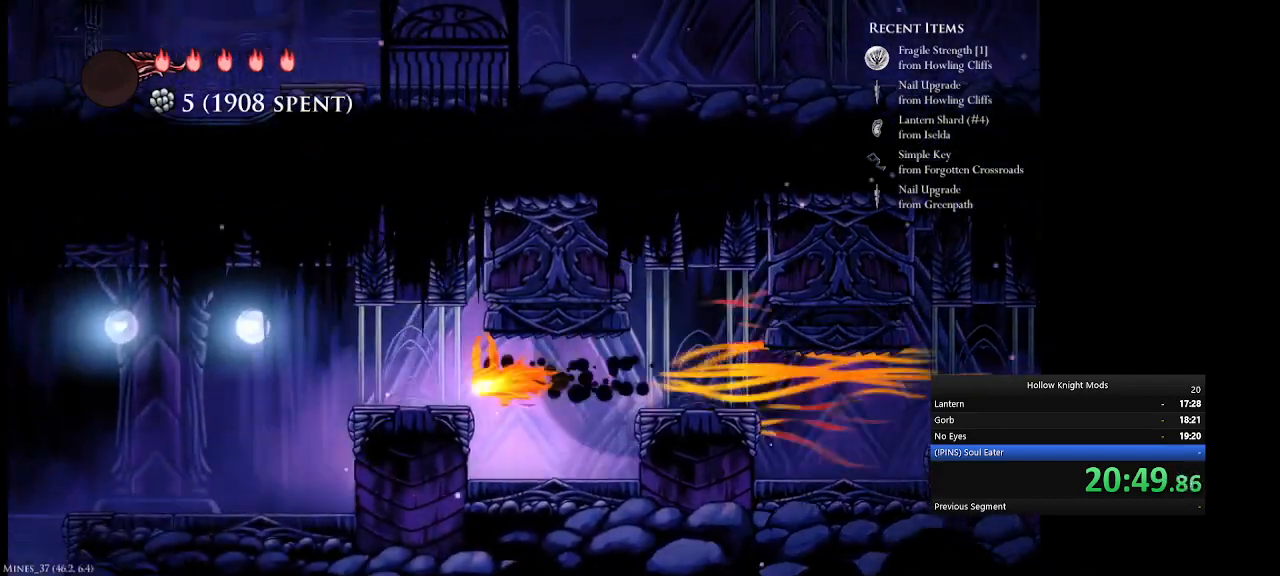
{"keys": ["num4"], "events": [[100, "e", "up"], [167, "q", "down"], [267, "e", "down"], [300, "q", "up"], [433, "e", "up"]]}
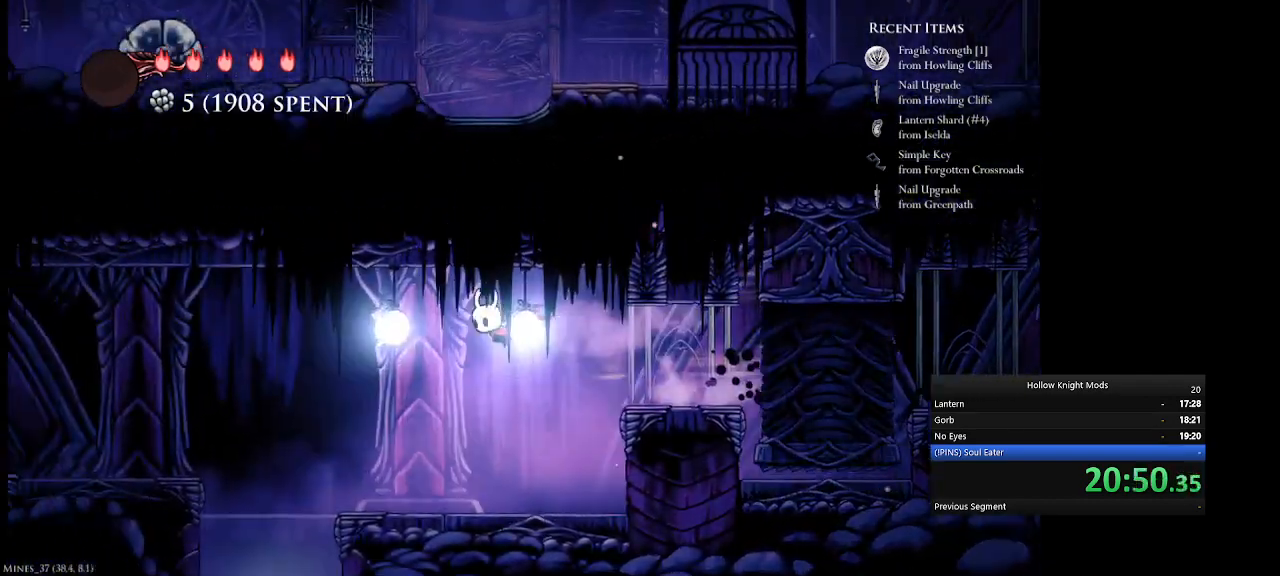
{"keys": ["num4", "q"], "events": [[100, "num4", "up"], [367, "num4", "down"], [500, "q", "down"]]}
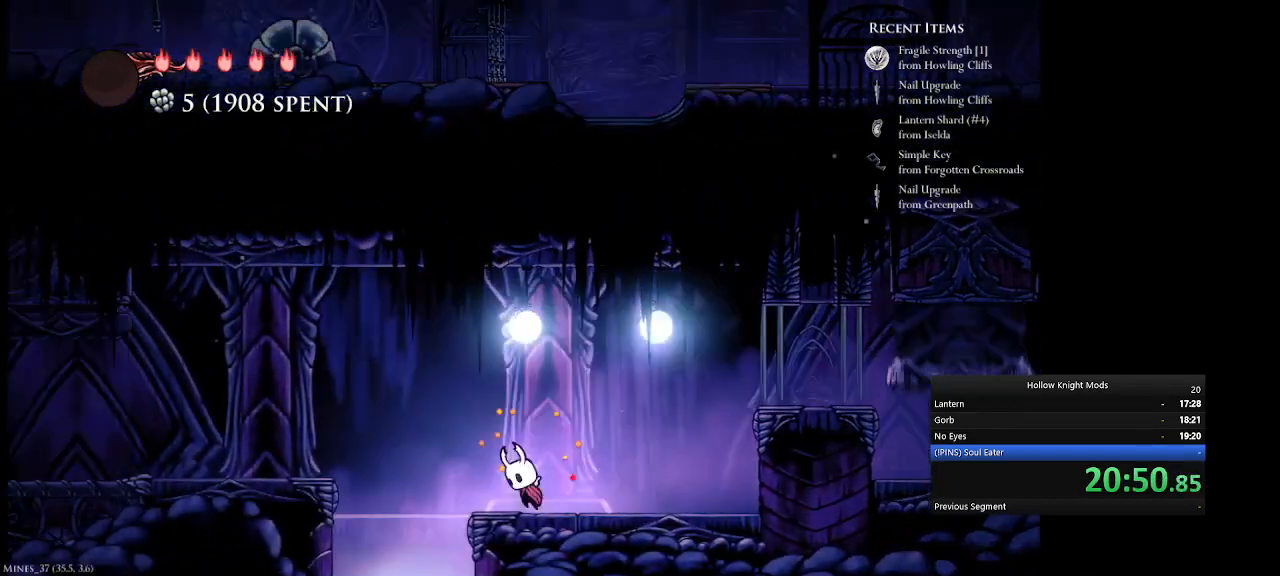
{"keys": ["num4"], "events": [[100, "e", "down"], [133, "q", "up"], [400, "e", "up"]]}